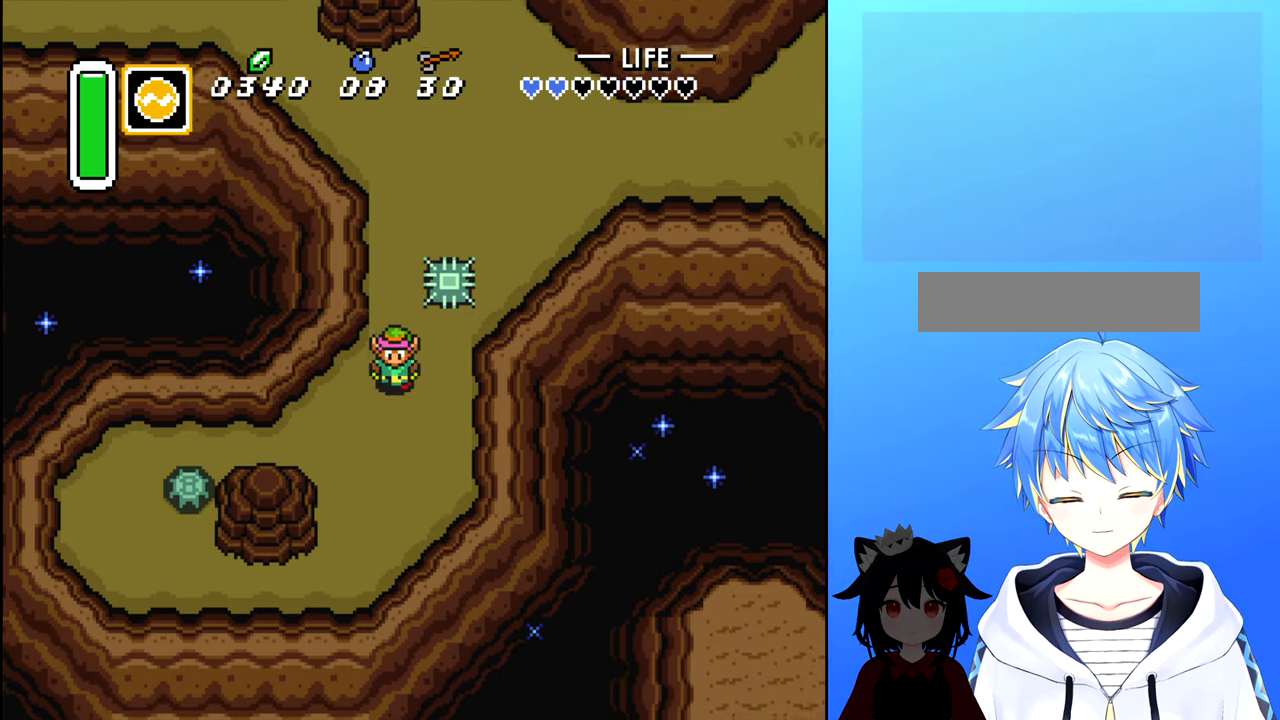
Gameplay with a controller (Nintendo layout); each line is a JSON object with the inputs held at the frame after it. "events" lists button and stick changes between this image and that frame as [ms after this image, input, new state], when the widget could be followed in between. Not read: L3 R3.
{"buttons": ["DPAD_LEFT"], "events": [[117, "DPAD_LEFT", "down"], [250, "DPAD_DOWN", "up"]]}
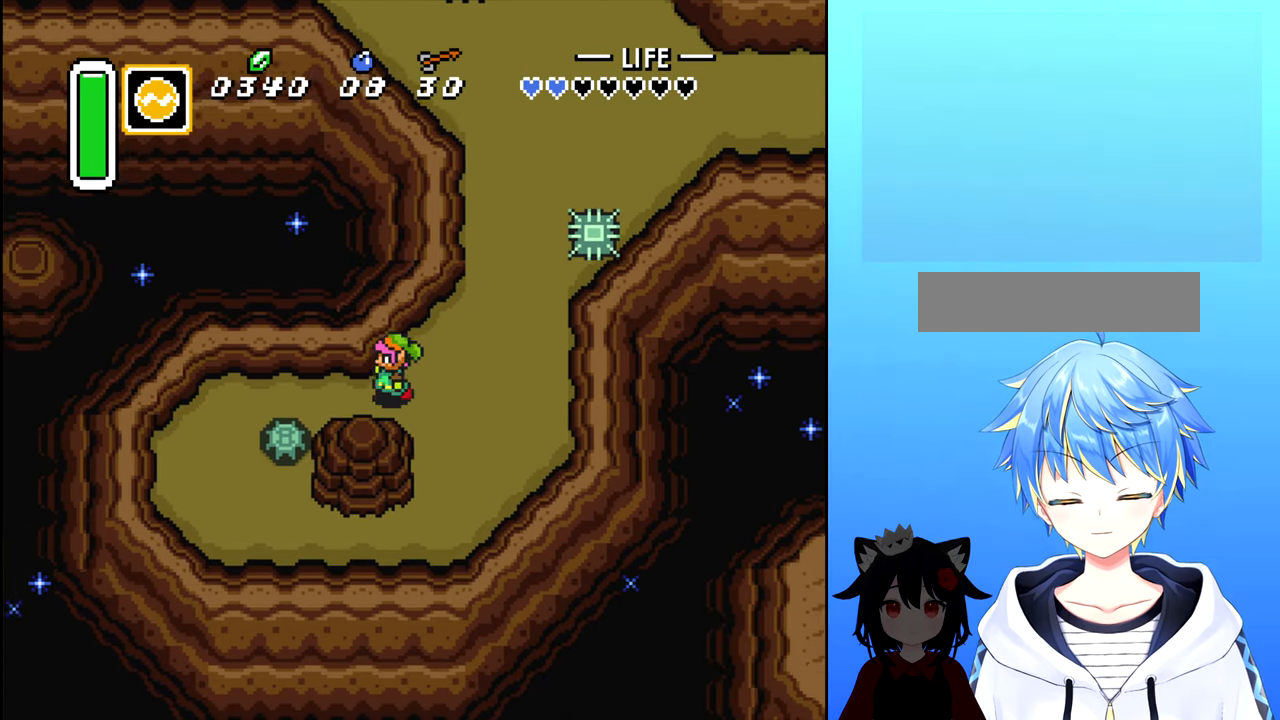
{"buttons": ["B"], "events": [[367, "DPAD_DOWN", "down"], [367, "DPAD_LEFT", "up"], [450, "B", "down"], [500, "DPAD_DOWN", "up"]]}
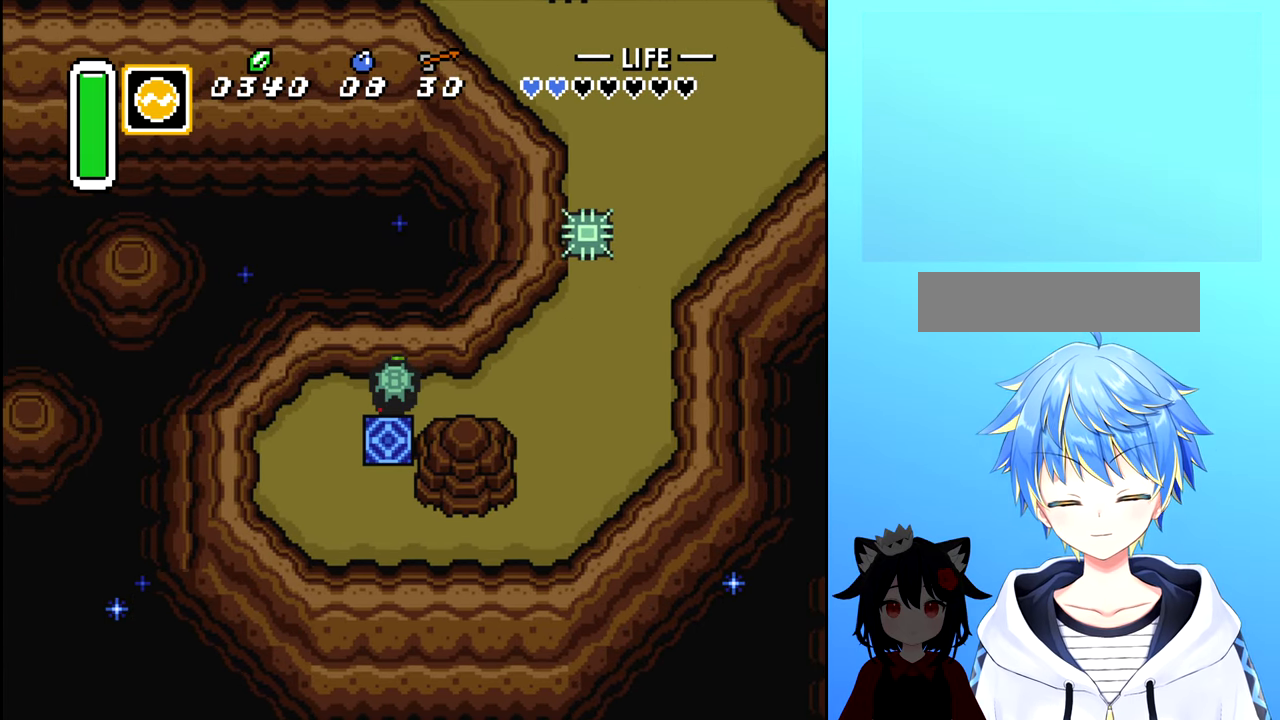
{"buttons": [], "events": [[50, "B", "up"]]}
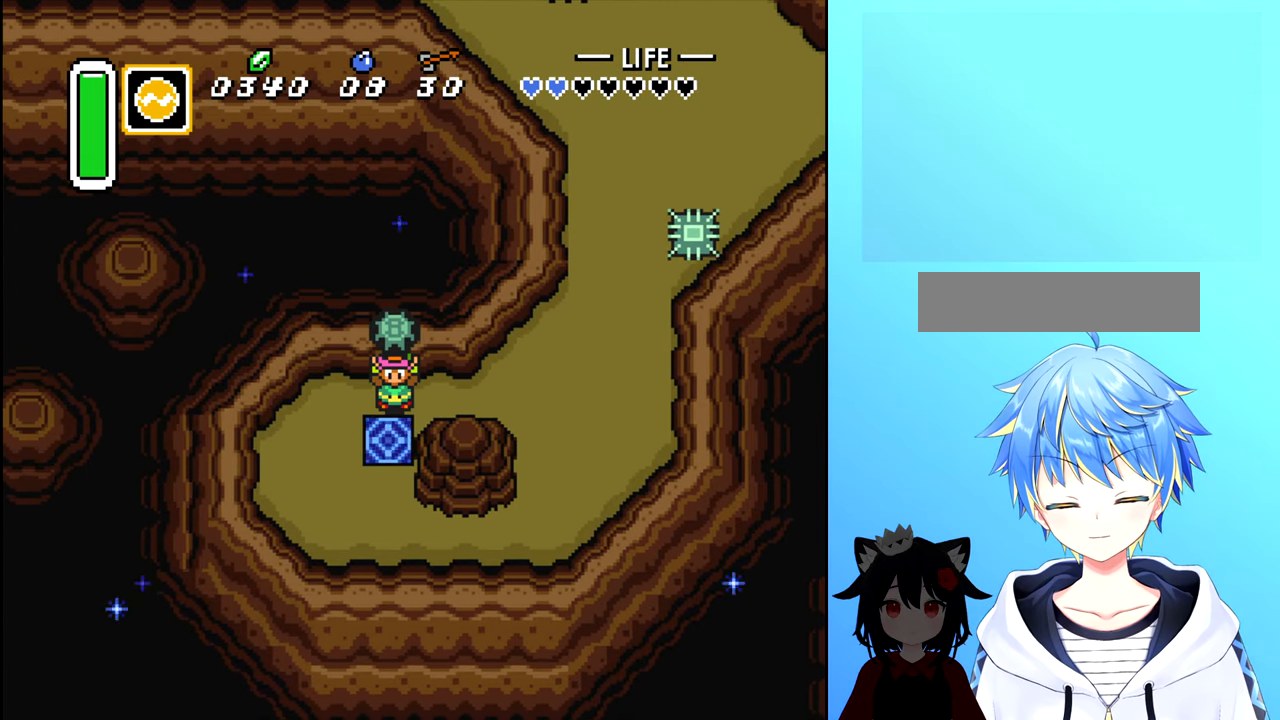
{"buttons": [], "events": []}
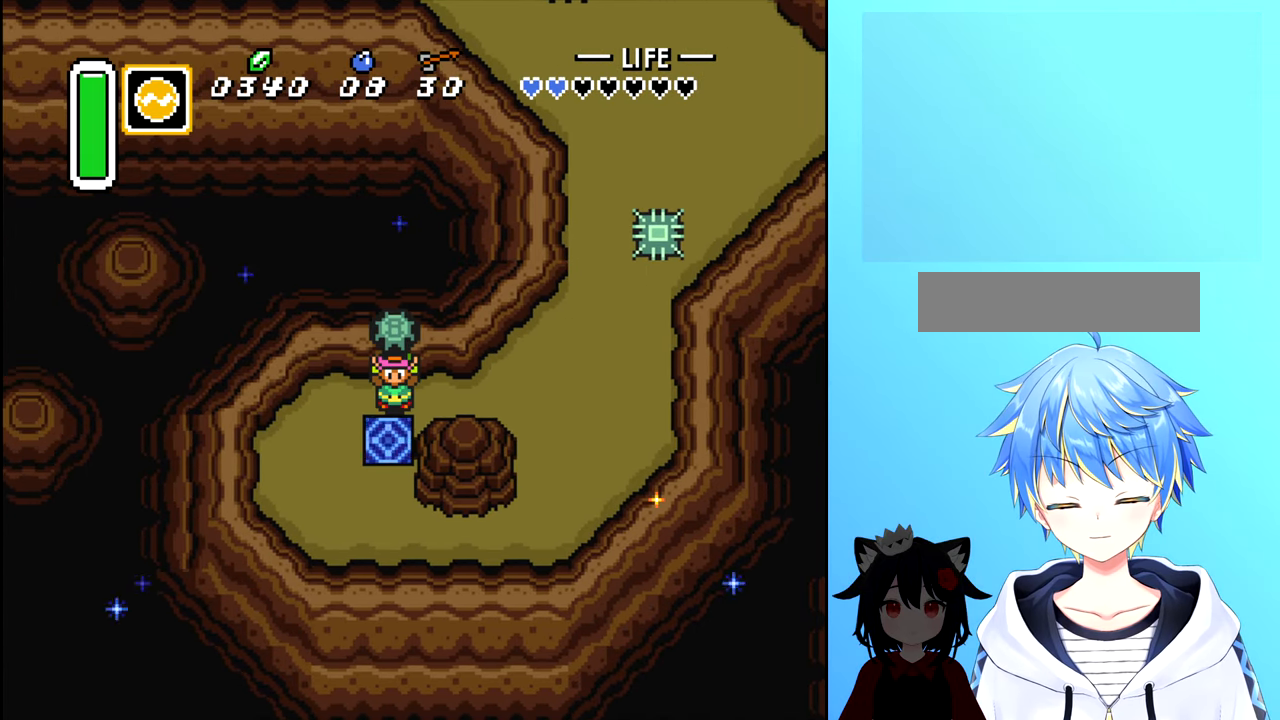
{"buttons": [], "events": [[234, "B", "down"], [350, "B", "up"]]}
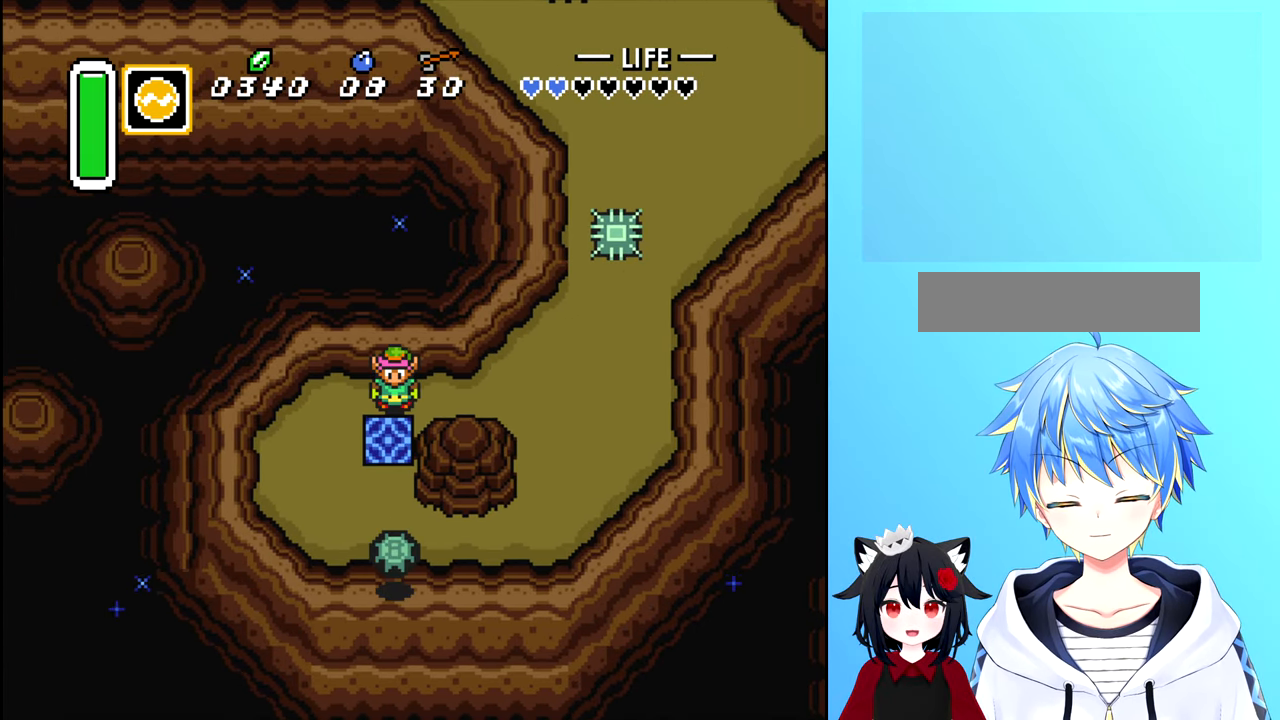
{"buttons": [], "events": []}
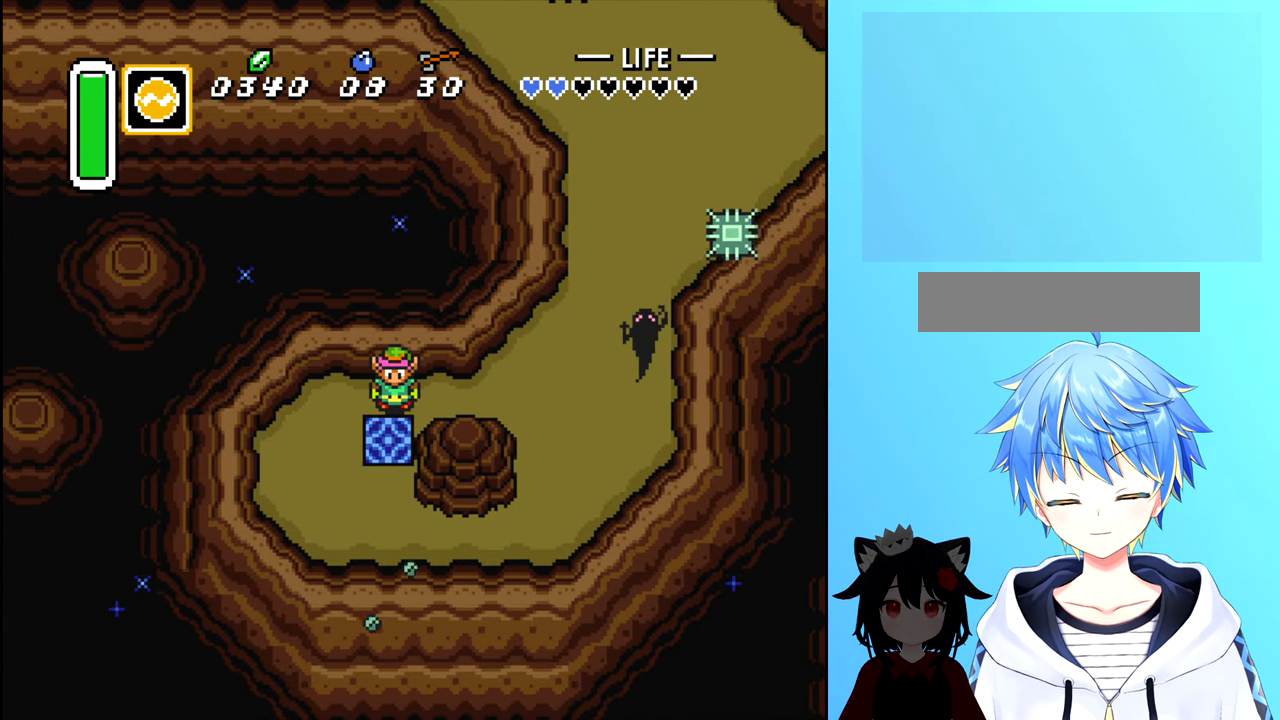
{"buttons": [], "events": []}
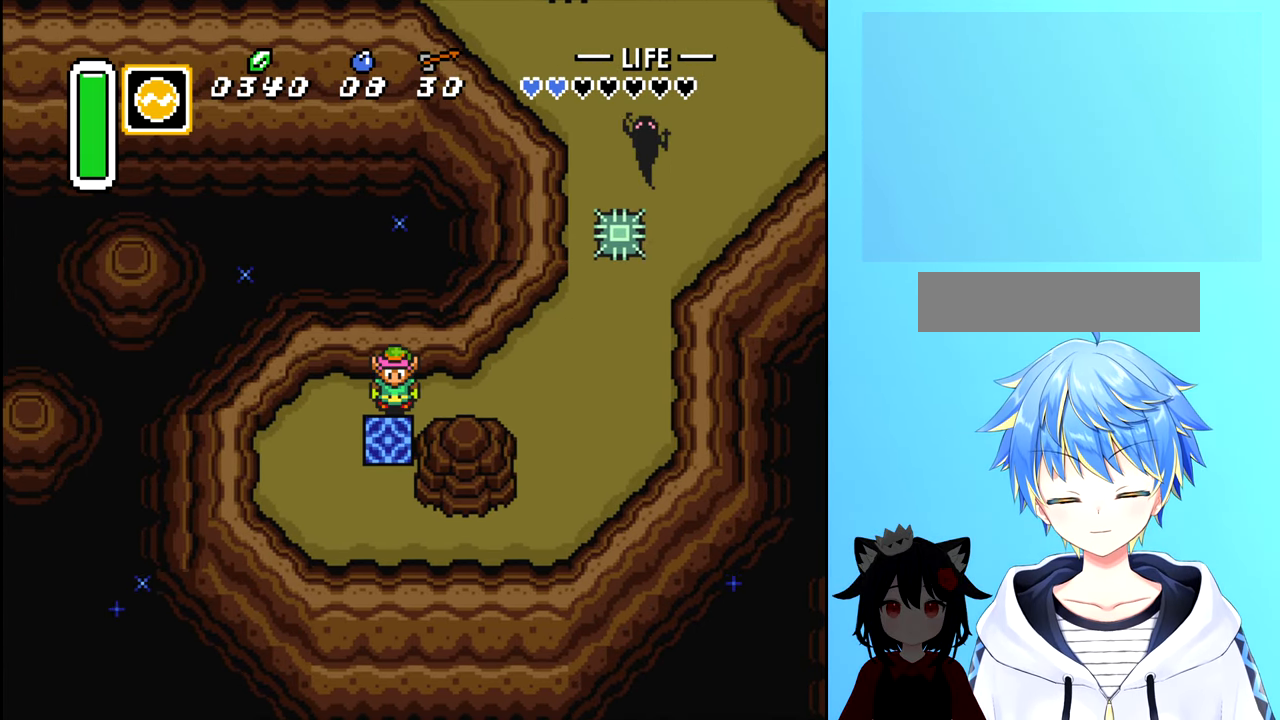
{"buttons": [], "events": []}
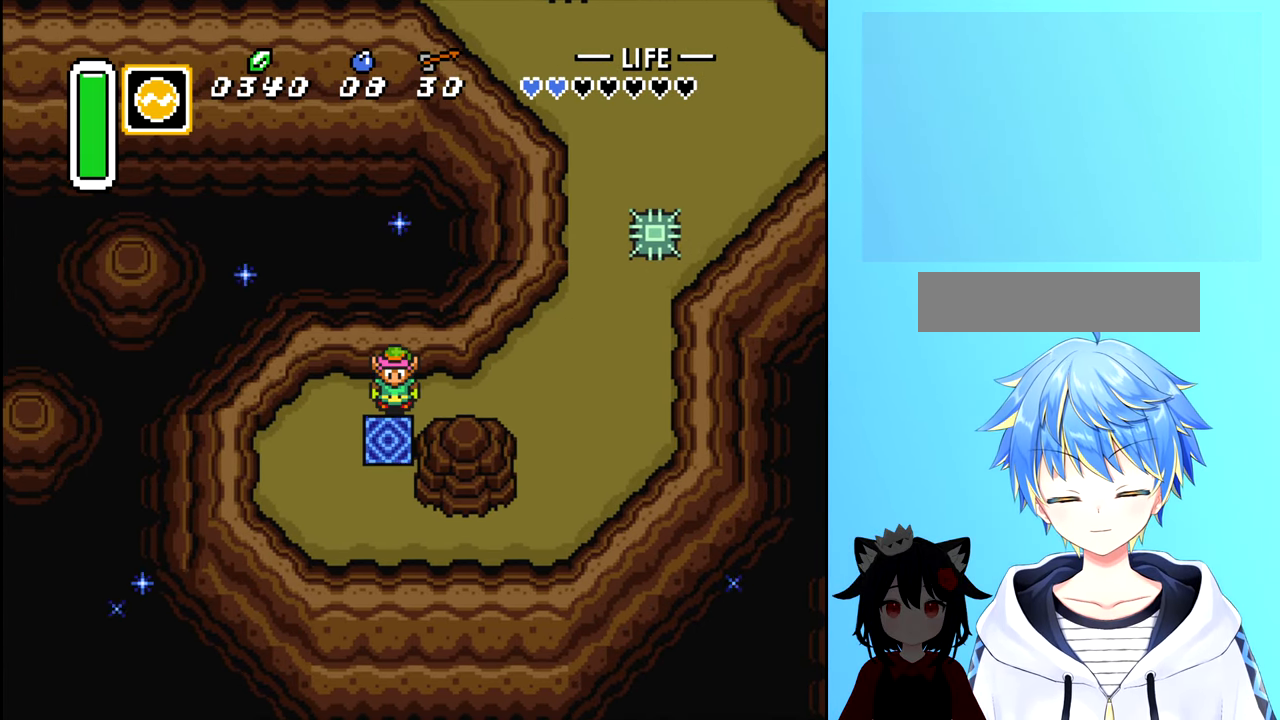
{"buttons": [], "events": []}
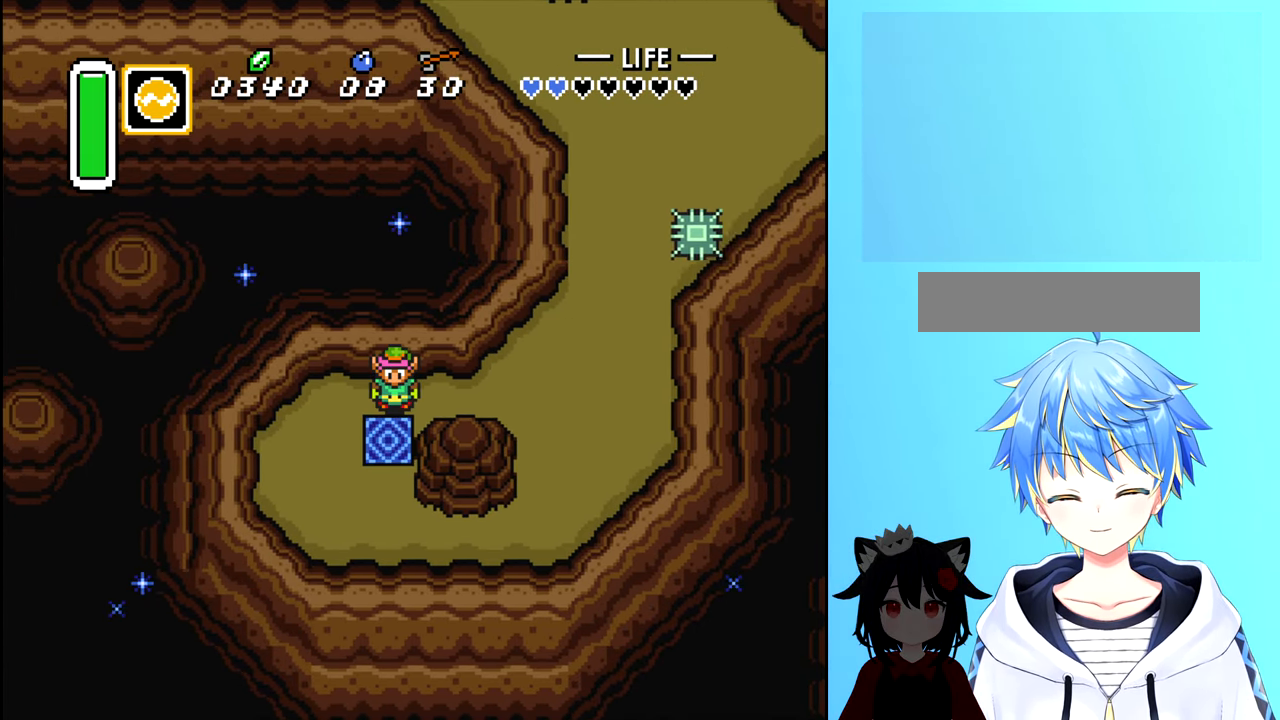
{"buttons": ["DPAD_DOWN"], "events": [[450, "DPAD_DOWN", "down"]]}
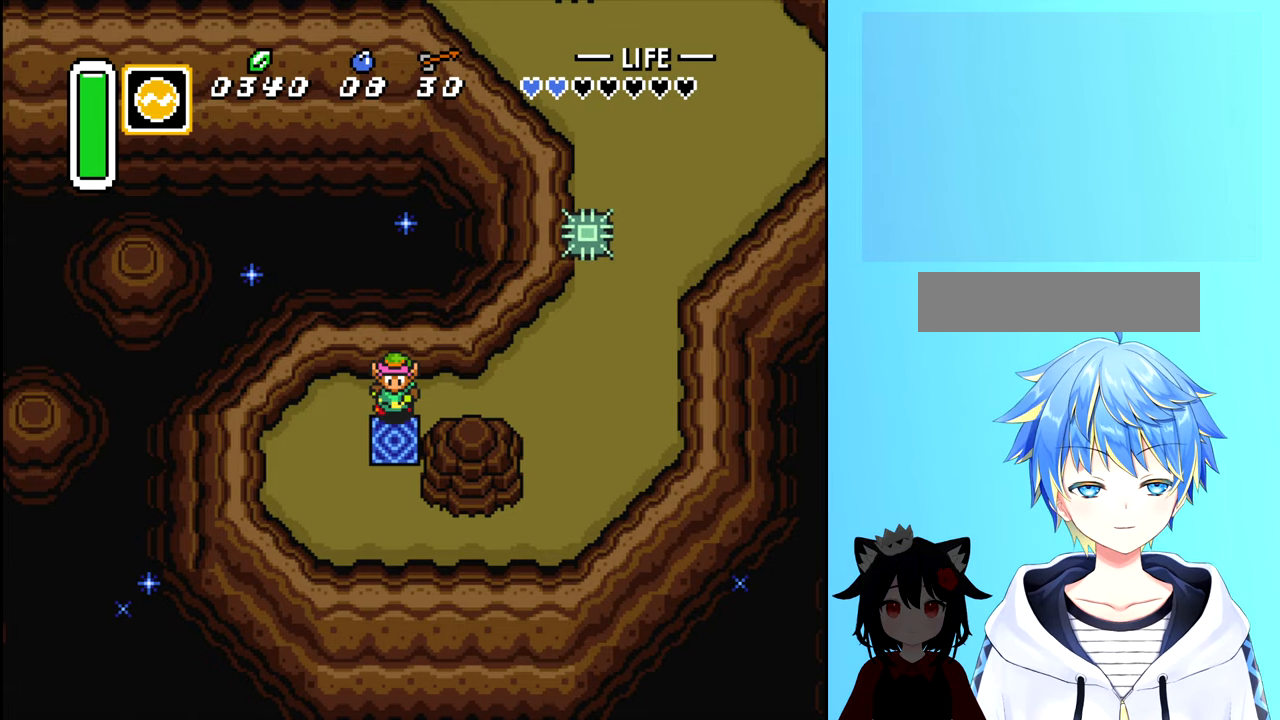
{"buttons": [], "events": [[500, "DPAD_DOWN", "up"]]}
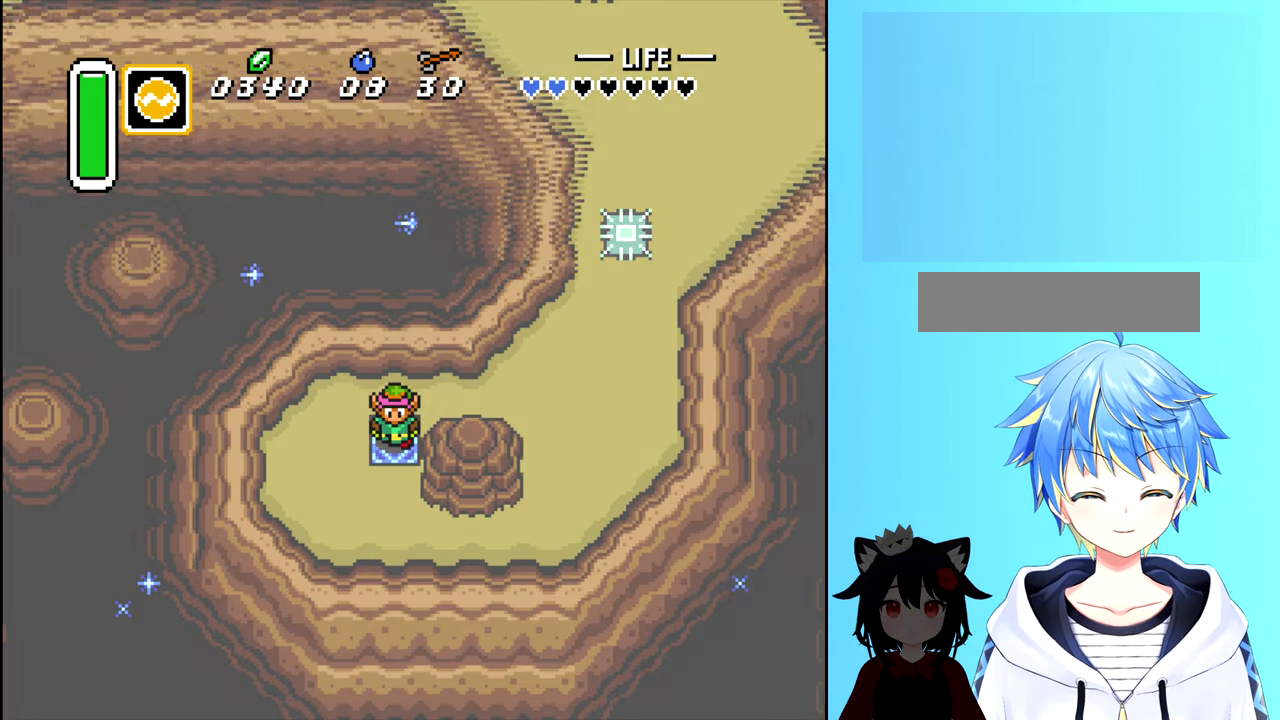
{"buttons": [], "events": []}
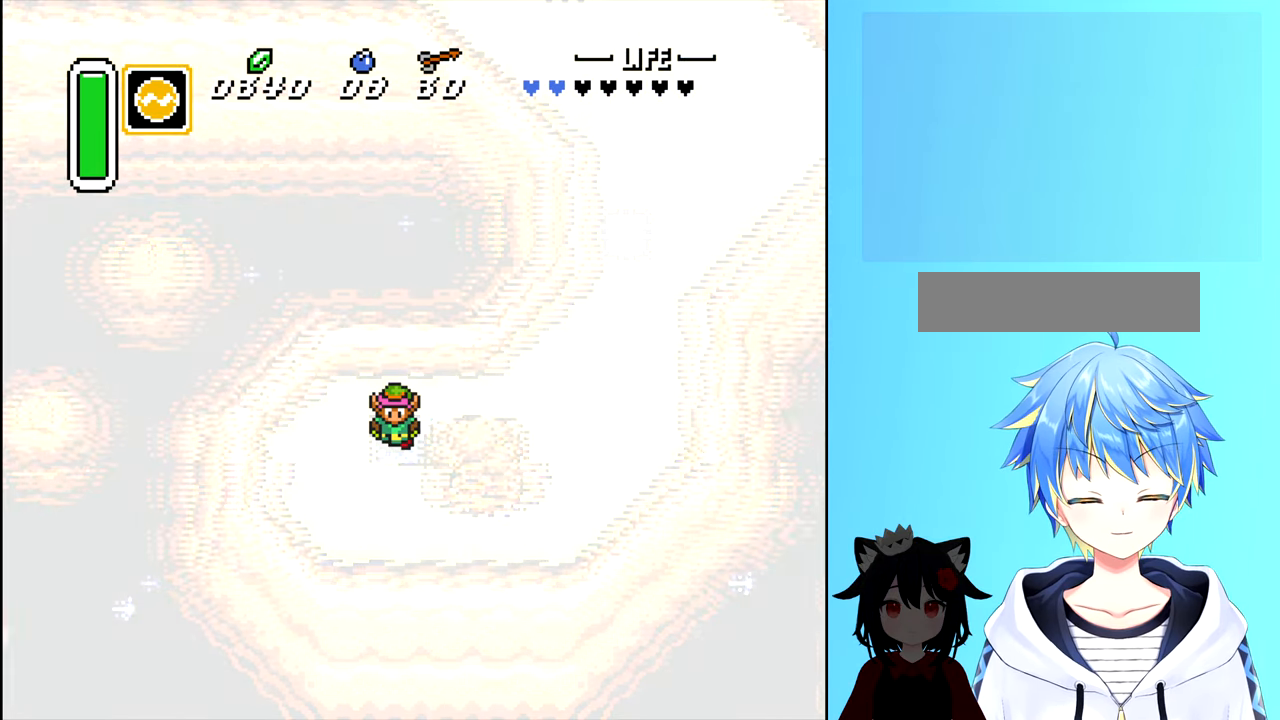
{"buttons": [], "events": []}
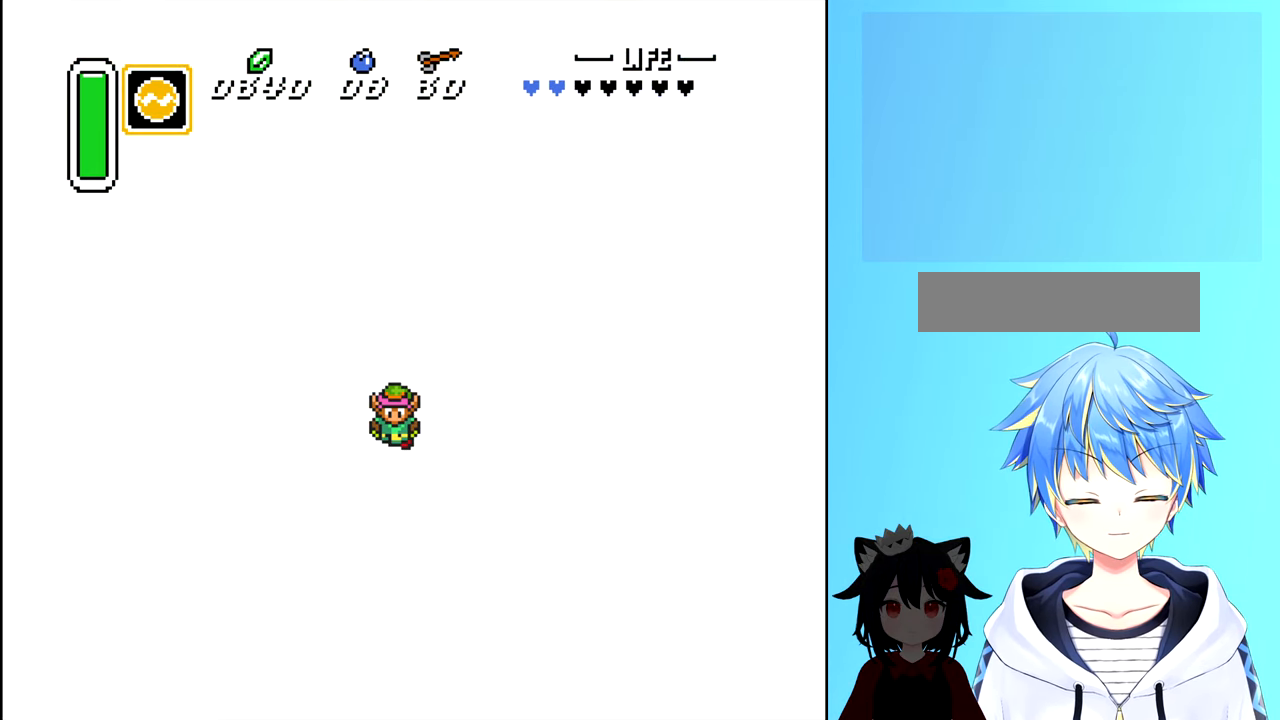
{"buttons": [], "events": []}
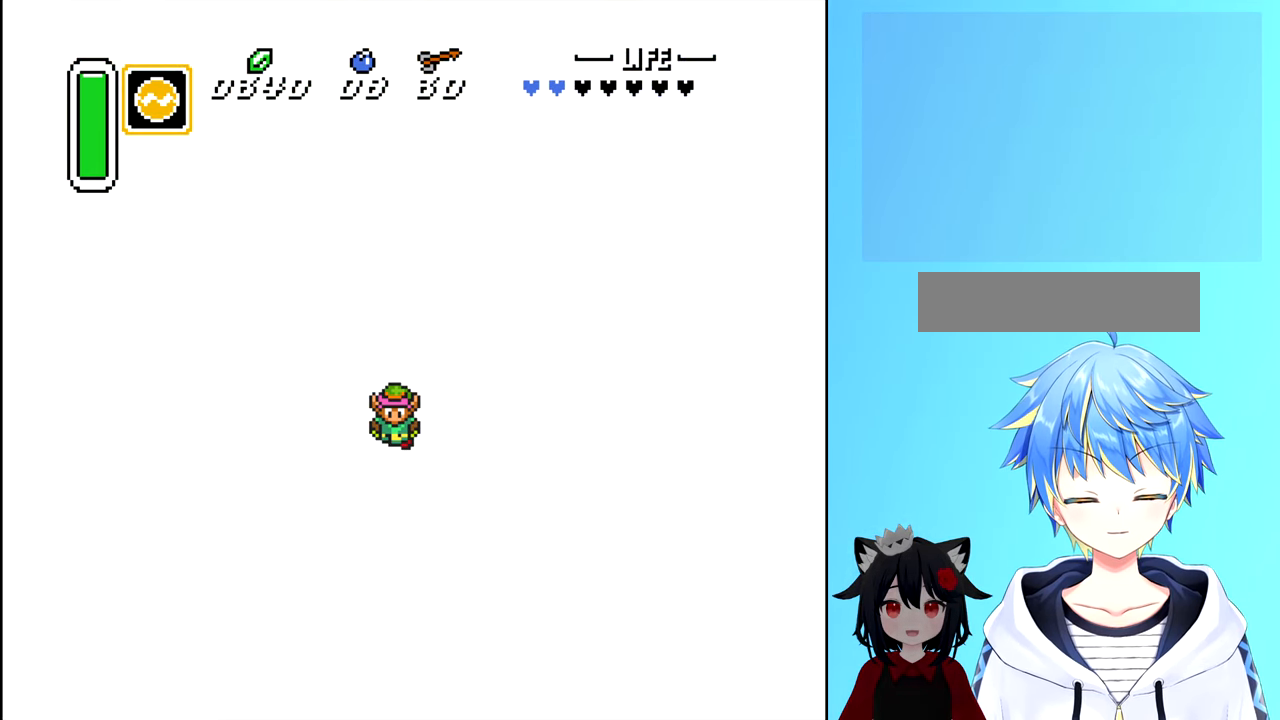
{"buttons": [], "events": []}
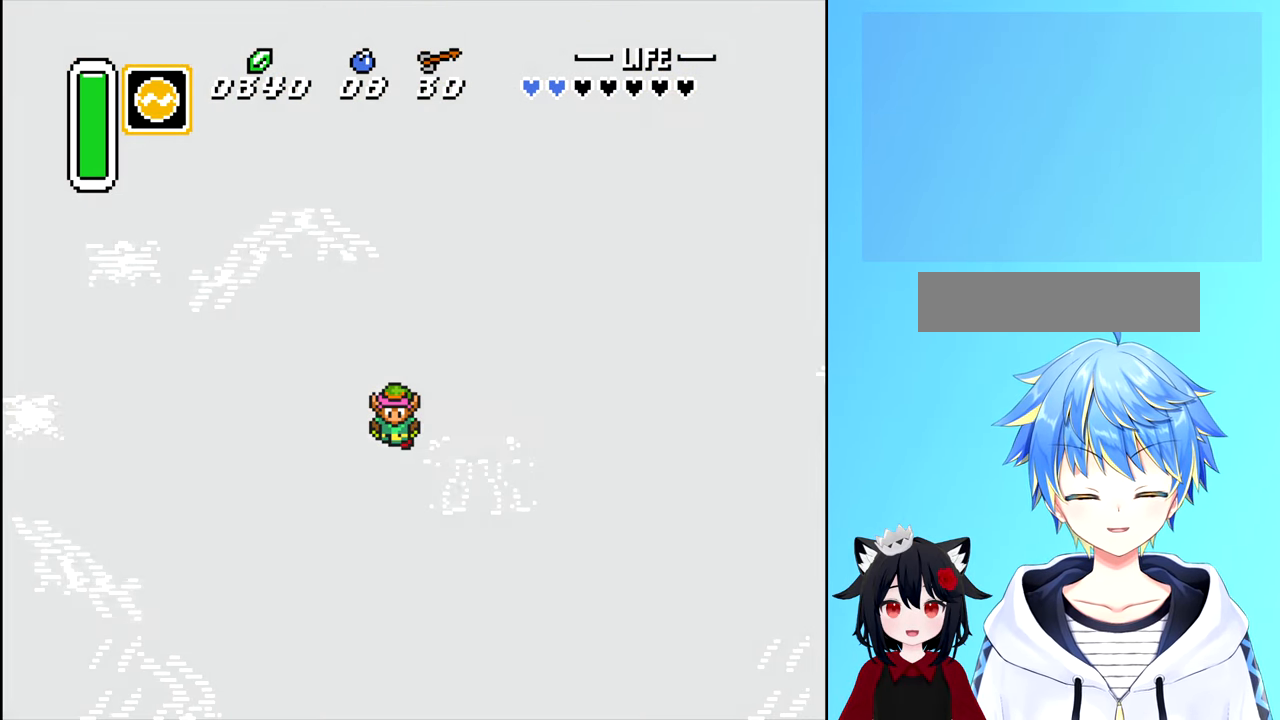
{"buttons": [], "events": []}
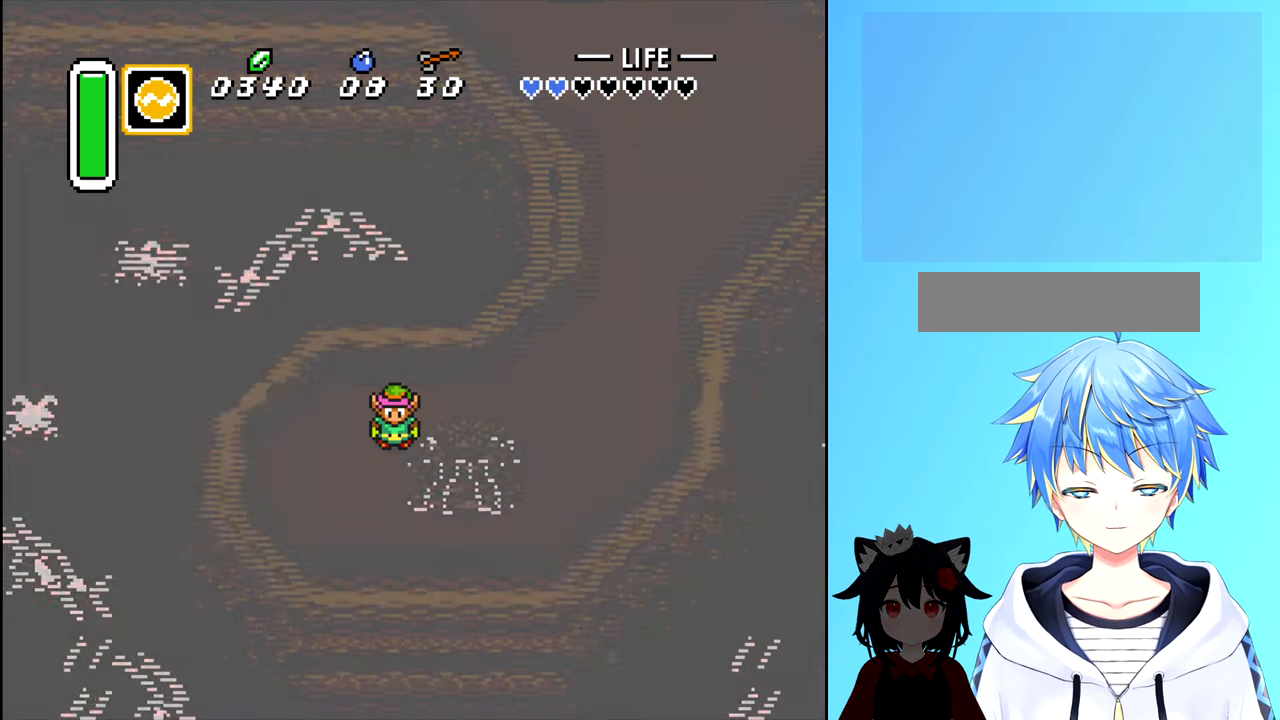
{"buttons": [], "events": []}
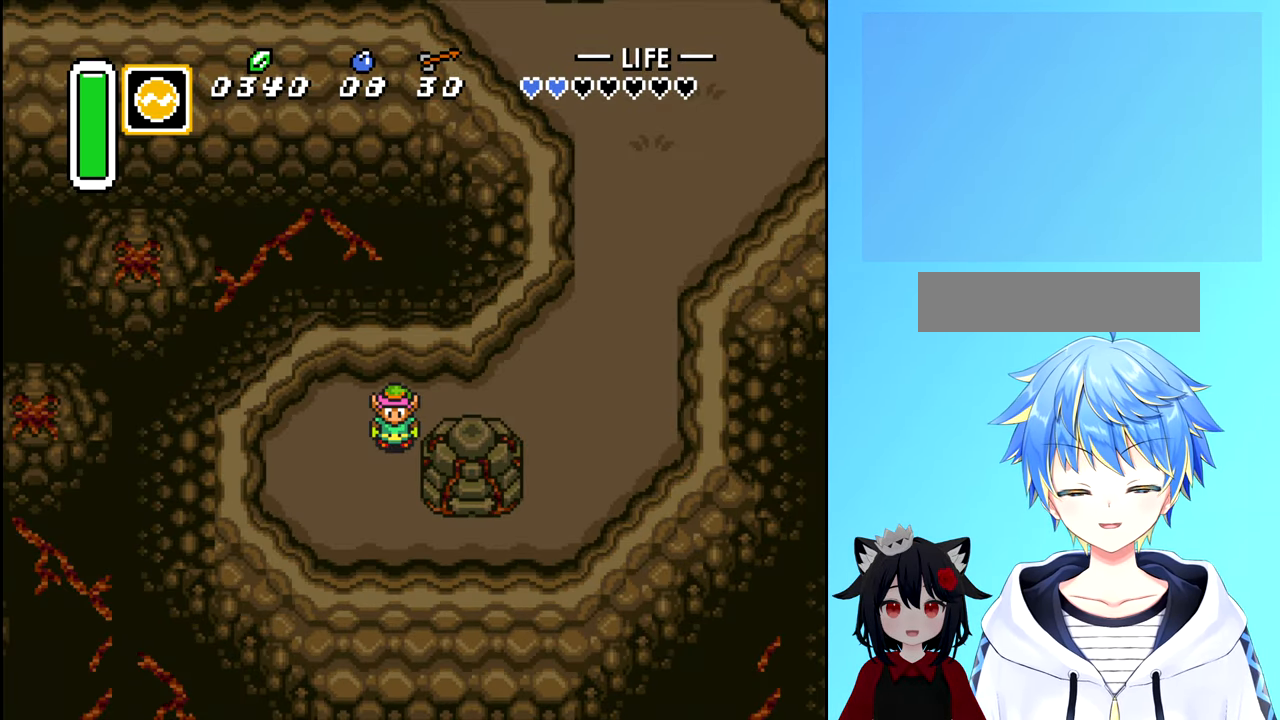
{"buttons": [], "events": []}
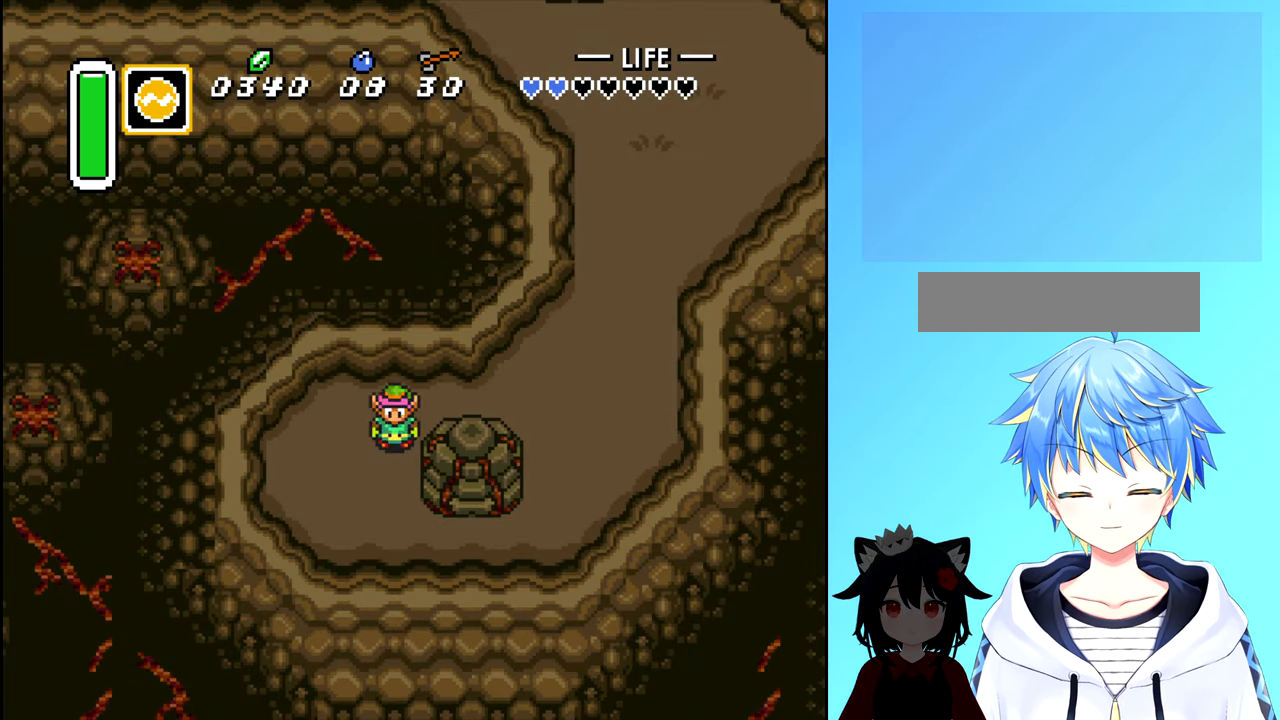
{"buttons": ["DPAD_RIGHT"], "events": [[133, "DPAD_UP", "down"], [183, "DPAD_RIGHT", "down"], [200, "DPAD_UP", "up"]]}
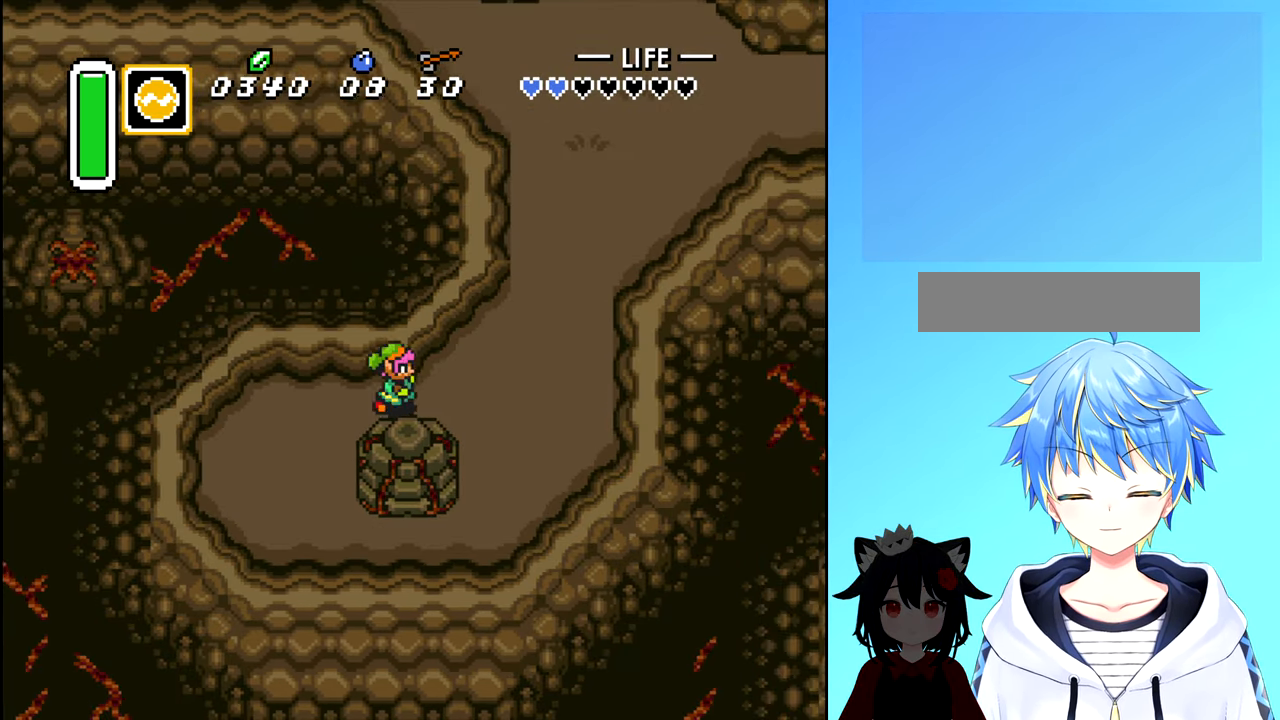
{"buttons": ["DPAD_RIGHT"], "events": [[16, "DPAD_RIGHT", "up"], [50, "DPAD_DOWN", "down"], [167, "A", "down"], [233, "DPAD_DOWN", "up"], [317, "A", "up"], [500, "DPAD_RIGHT", "down"]]}
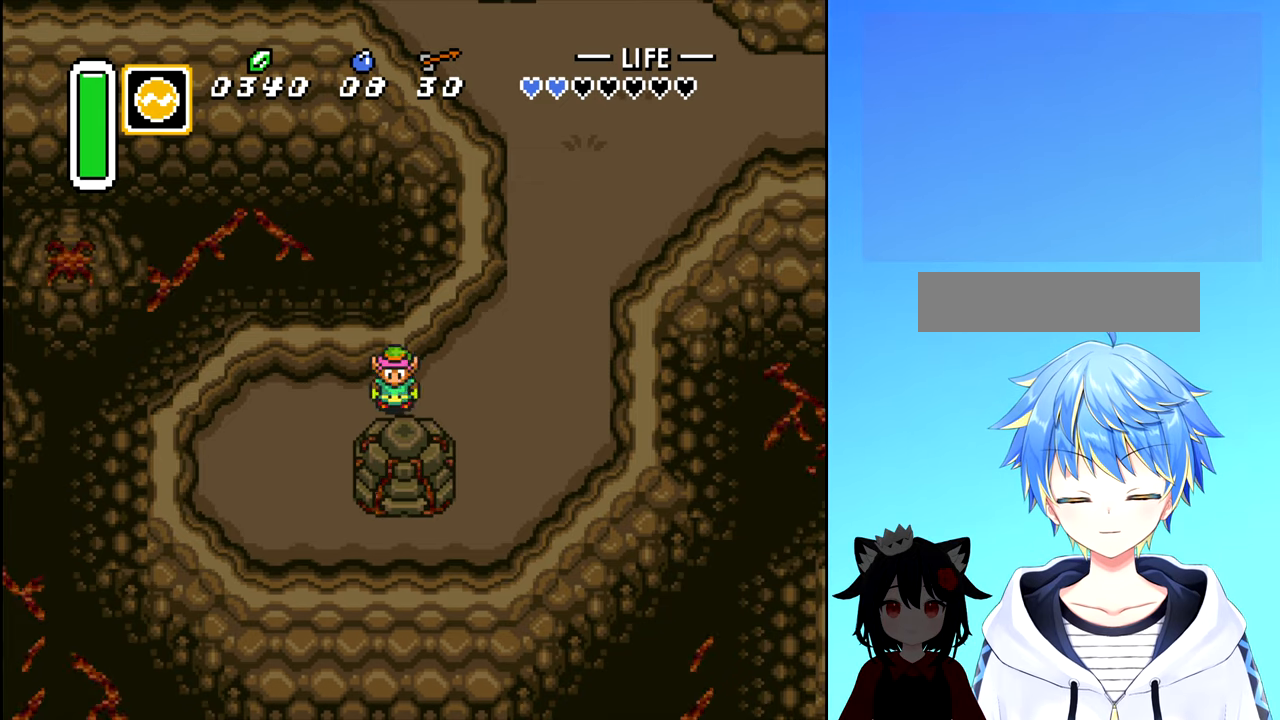
{"buttons": ["DPAD_UP", "DPAD_RIGHT"], "events": [[117, "A", "down"], [250, "A", "up"], [283, "DPAD_UP", "down"], [300, "DPAD_RIGHT", "up"], [500, "DPAD_RIGHT", "down"]]}
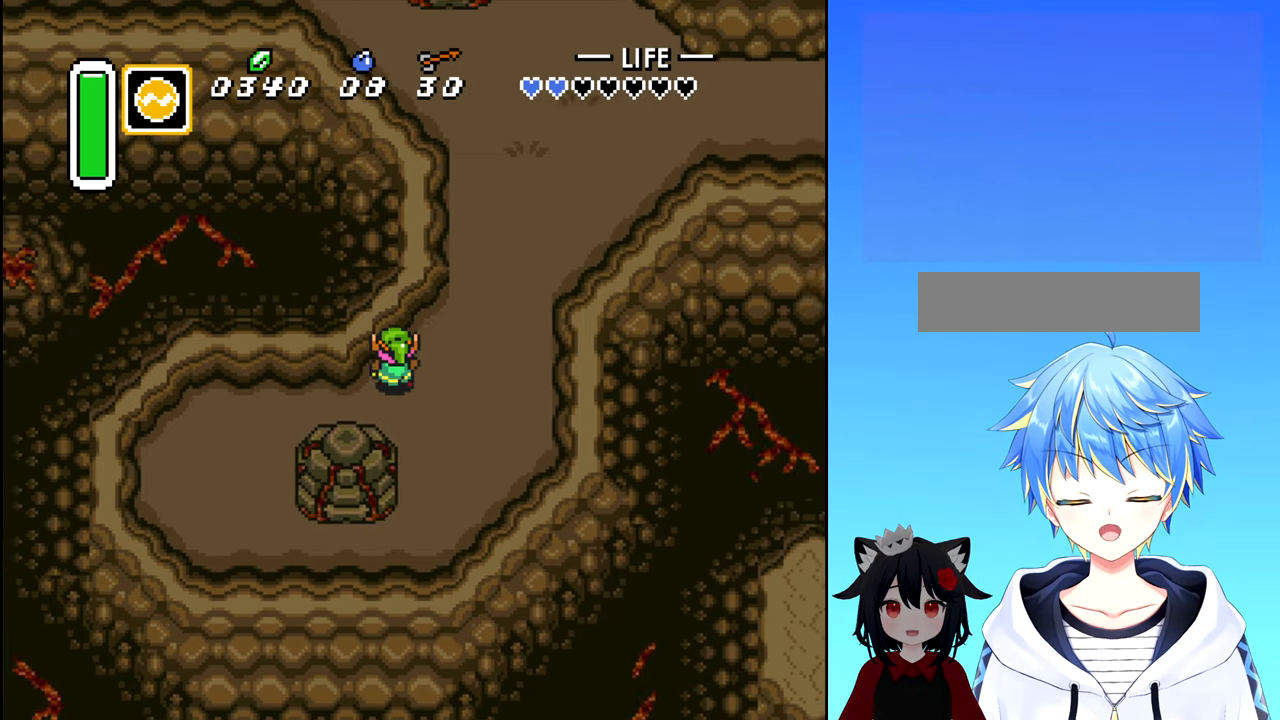
{"buttons": ["DPAD_UP"], "events": [[50, "DPAD_UP", "up"], [217, "DPAD_UP", "down"], [400, "DPAD_RIGHT", "up"]]}
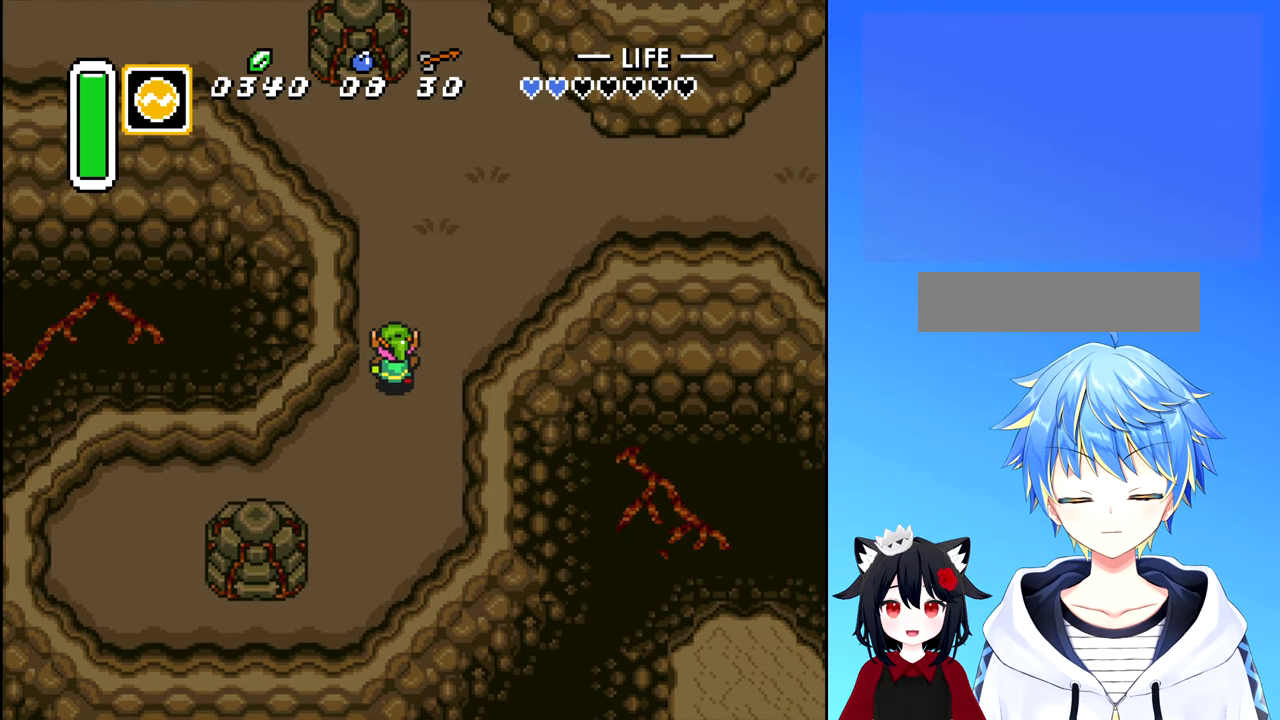
{"buttons": ["DPAD_UP", "DPAD_RIGHT"], "events": [[433, "DPAD_RIGHT", "down"]]}